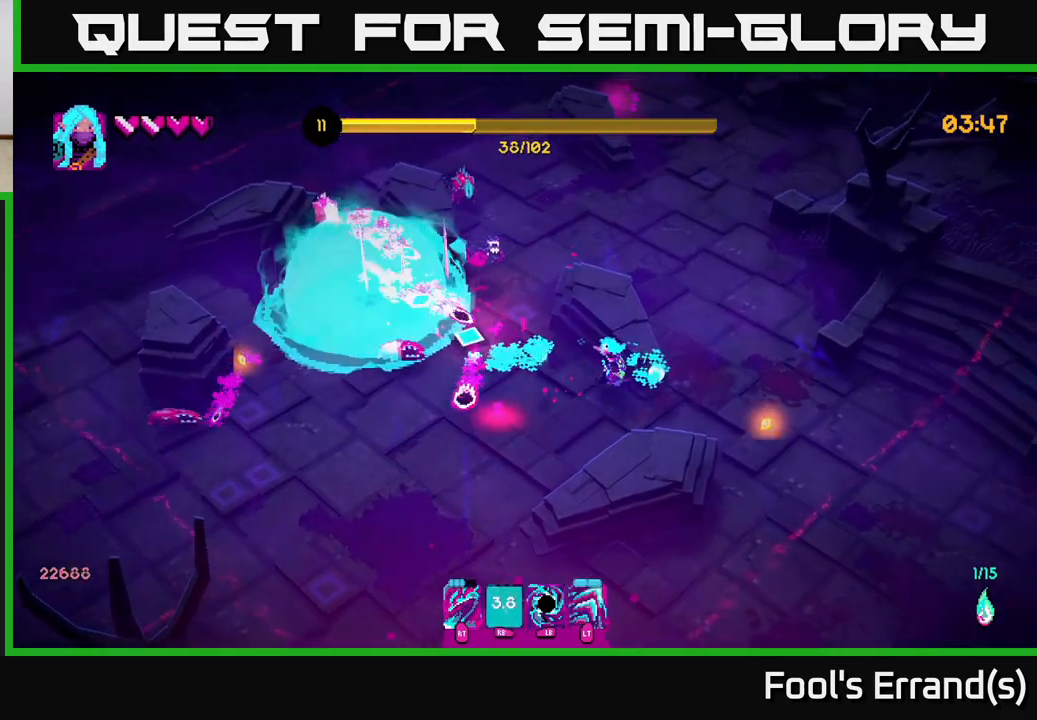
Gameplay with a controller (Xbox layout); each line is a JSON object with the inputs held at the frame after it. "events" lists button and stick changes between this image and that frame as [ms after this image, input, new state], when the widget could be followed in between. Not read: L3 R3.
{"buttons": [], "left_stick": "up", "right_stick": "up-left", "events": [[333, "left_stick", "up-right"], [383, "left_stick", "up"]]}
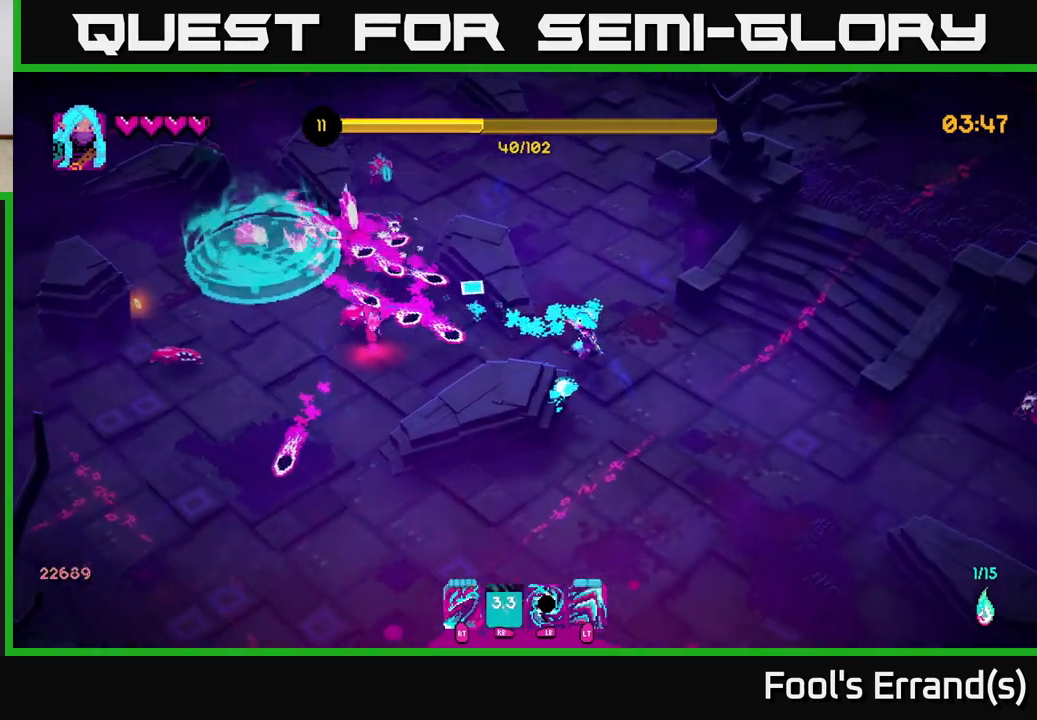
{"buttons": [], "left_stick": "up", "right_stick": "up-left", "events": []}
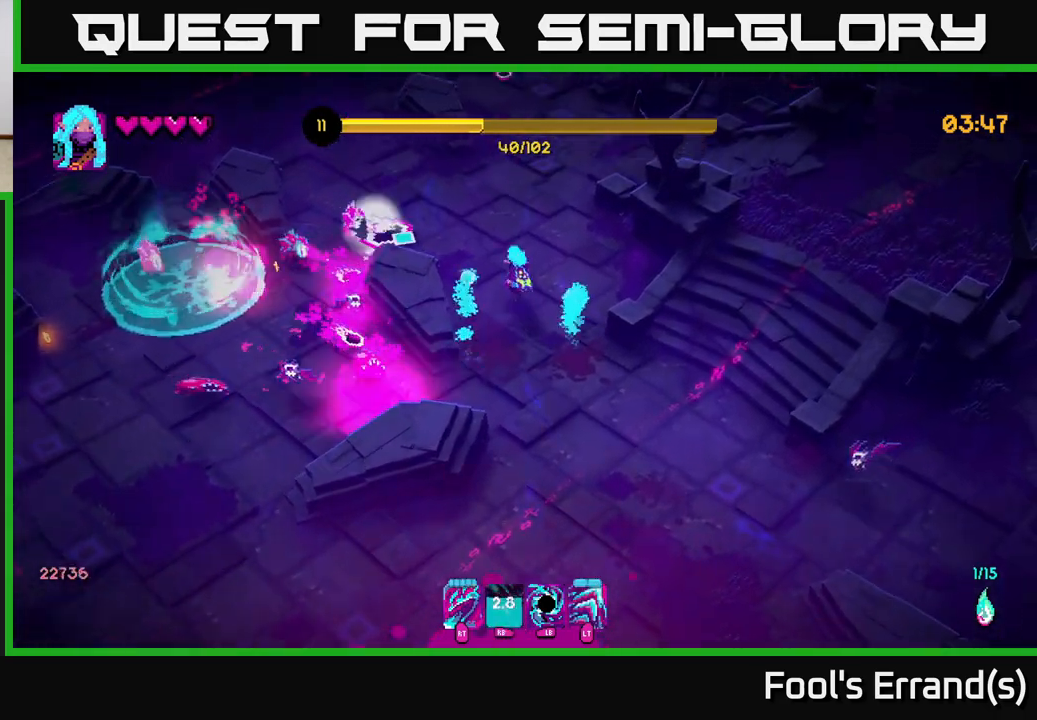
{"buttons": ["L1"], "left_stick": "up-left", "right_stick": "left", "events": [[50, "right_stick", "left"], [483, "L1", "down"], [500, "left_stick", "up-left"]]}
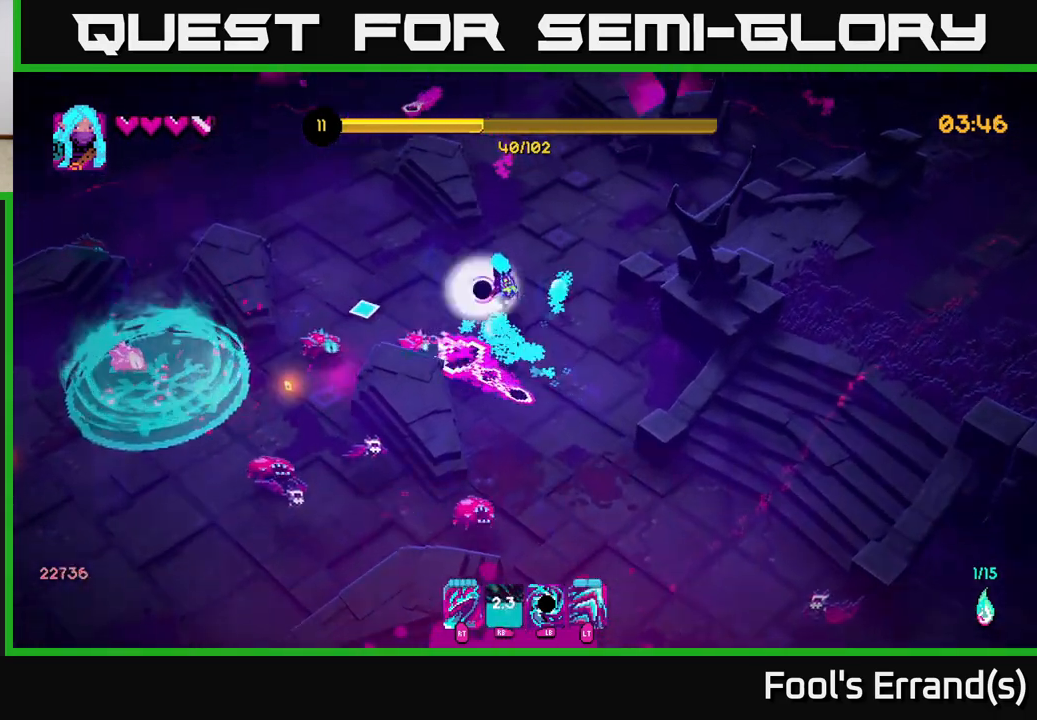
{"buttons": [], "left_stick": "left", "right_stick": "down", "events": [[100, "L1", "up"], [100, "left_stick", "left"], [150, "right_stick", "down-left"], [250, "right_stick", "center"], [450, "right_stick", "down"]]}
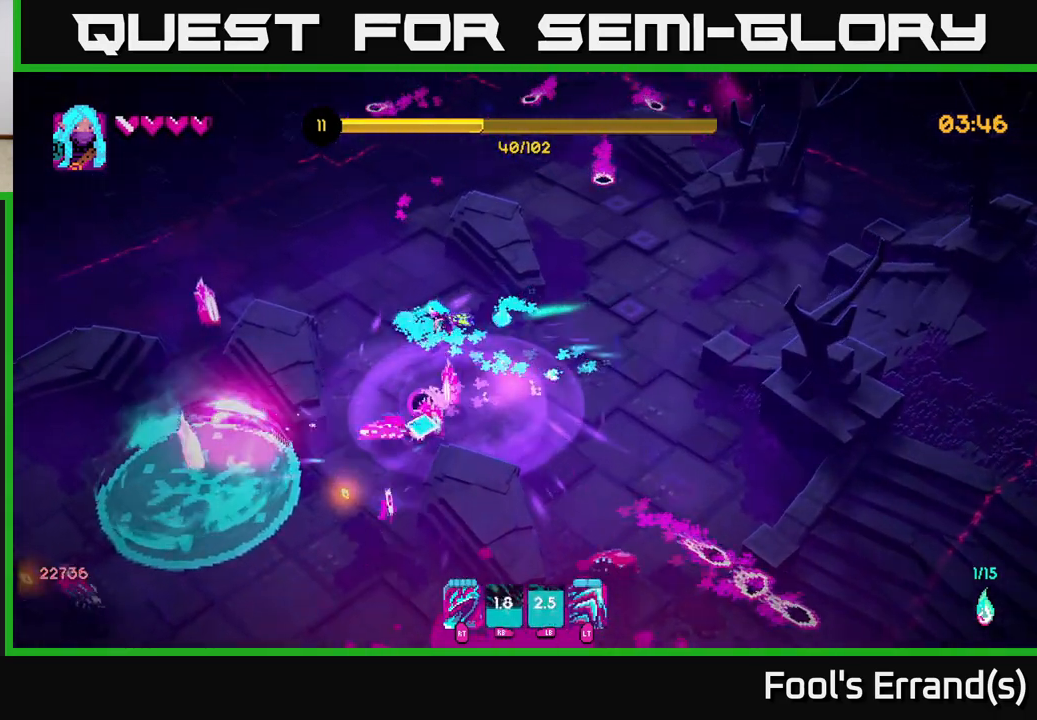
{"buttons": ["L2", "R2"], "left_stick": "up-left", "right_stick": "left", "events": [[217, "left_stick", "up-left"], [350, "right_stick", "left"], [400, "R2", "down"], [417, "L2", "down"]]}
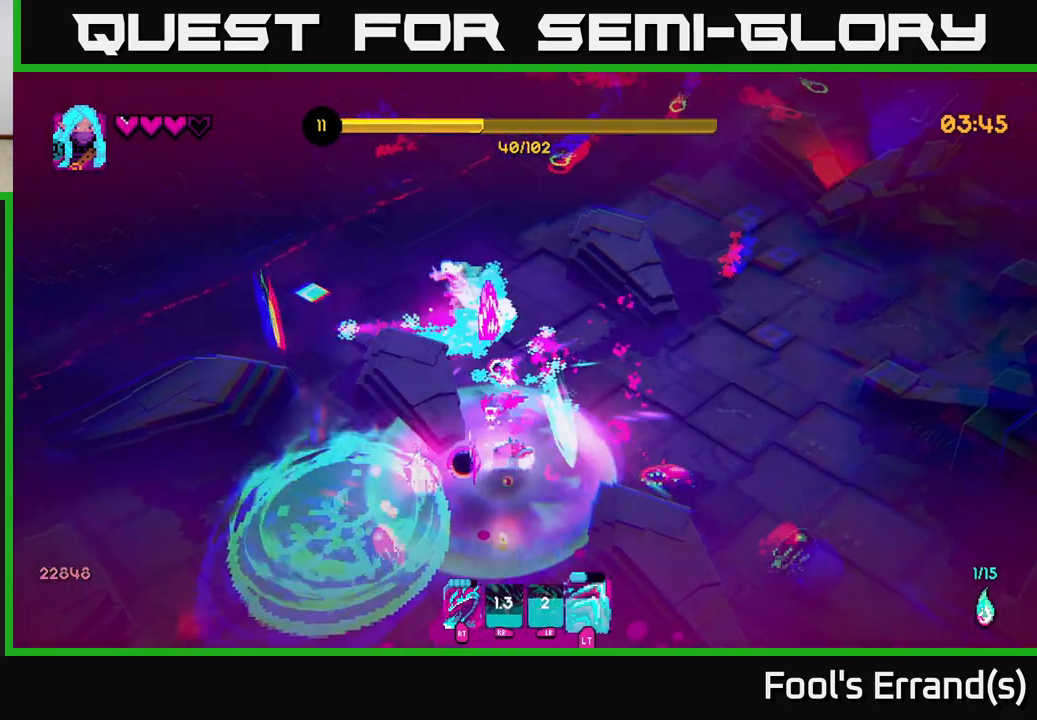
{"buttons": [], "left_stick": "down-left", "right_stick": "down-left", "events": [[17, "R2", "up"], [33, "L2", "up"], [33, "left_stick", "left"], [133, "right_stick", "down-left"], [450, "left_stick", "down-left"]]}
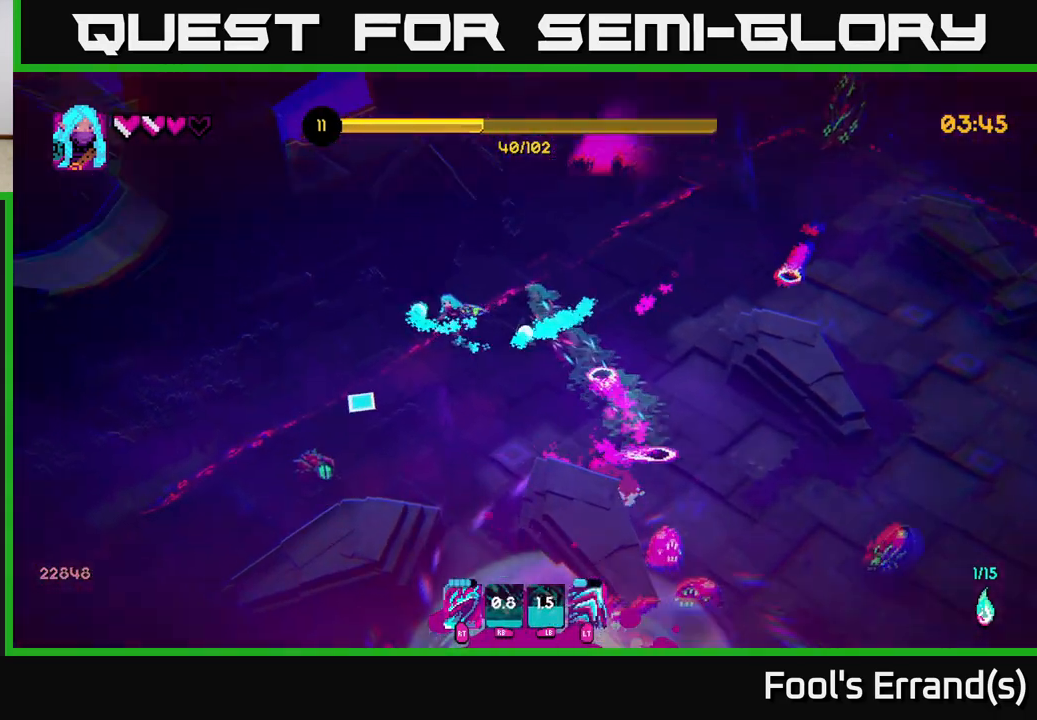
{"buttons": [], "left_stick": "down-left", "right_stick": "down", "events": [[300, "right_stick", "down"], [350, "R2", "down"], [450, "R2", "up"]]}
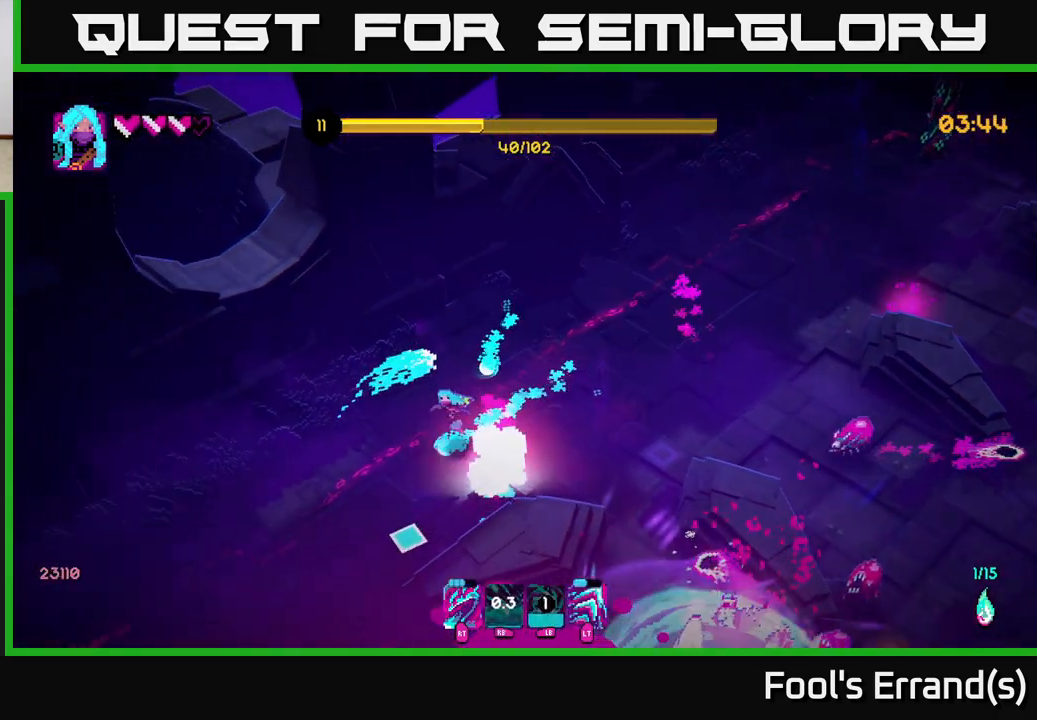
{"buttons": [], "left_stick": "down", "right_stick": "right", "events": [[167, "right_stick", "down-right"], [250, "left_stick", "down"], [350, "right_stick", "right"]]}
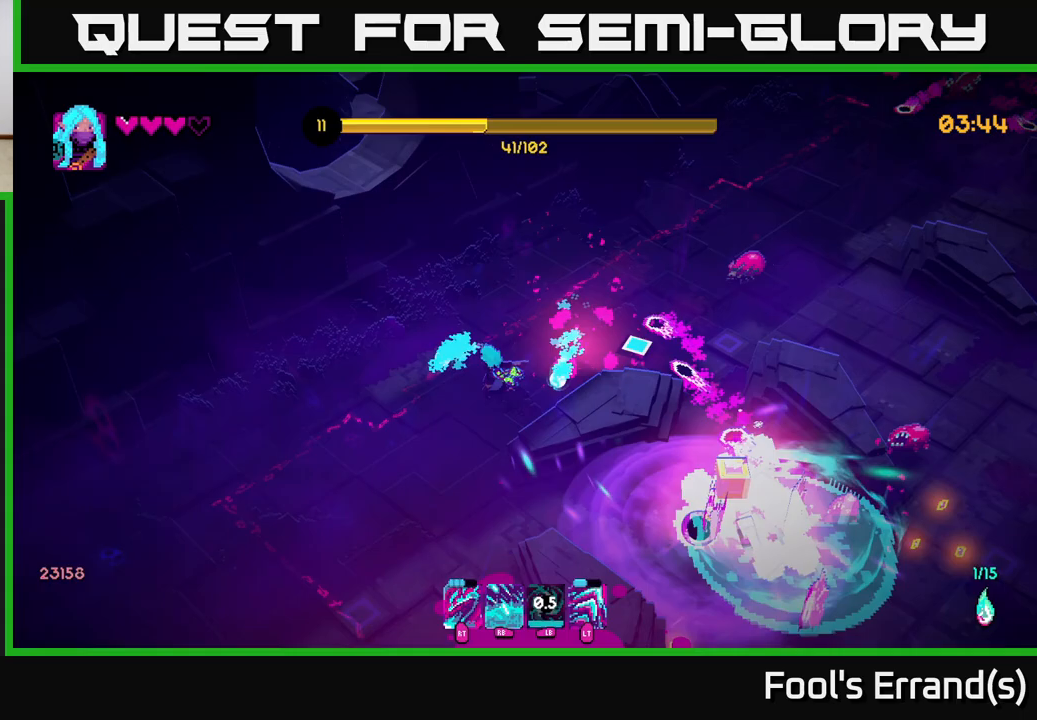
{"buttons": [], "left_stick": "down-right", "right_stick": "right", "events": [[100, "left_stick", "down-left"], [250, "left_stick", "down-right"]]}
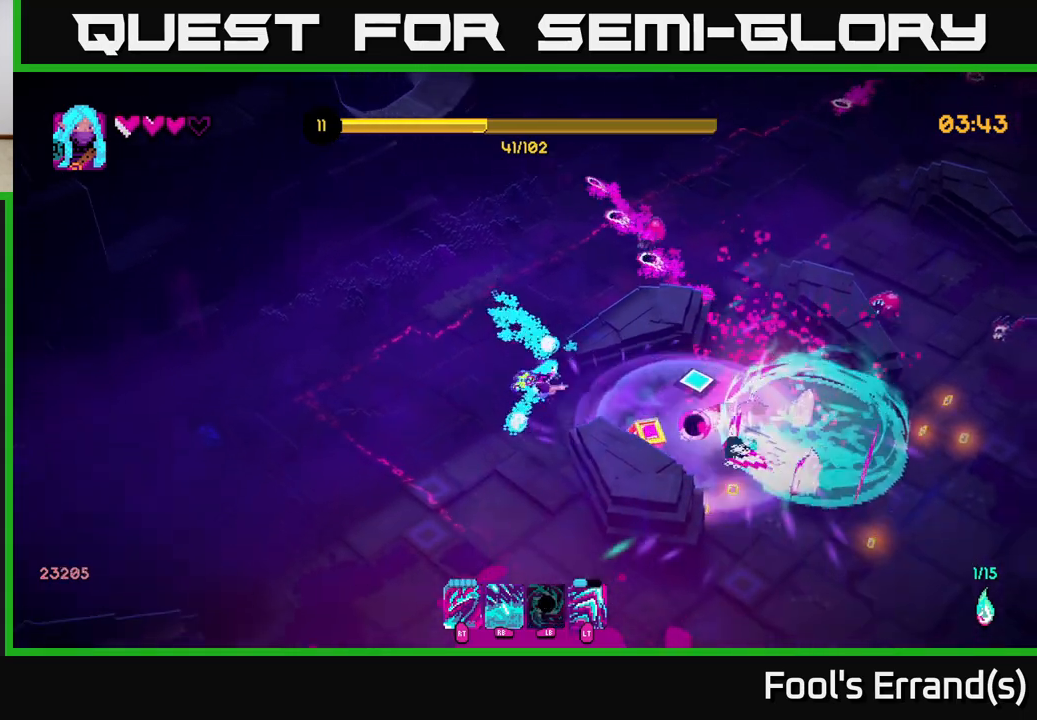
{"buttons": [], "left_stick": "left", "right_stick": "right", "events": [[33, "left_stick", "right"], [50, "R2", "down"], [150, "R2", "up"], [183, "left_stick", "down-left"], [433, "left_stick", "left"]]}
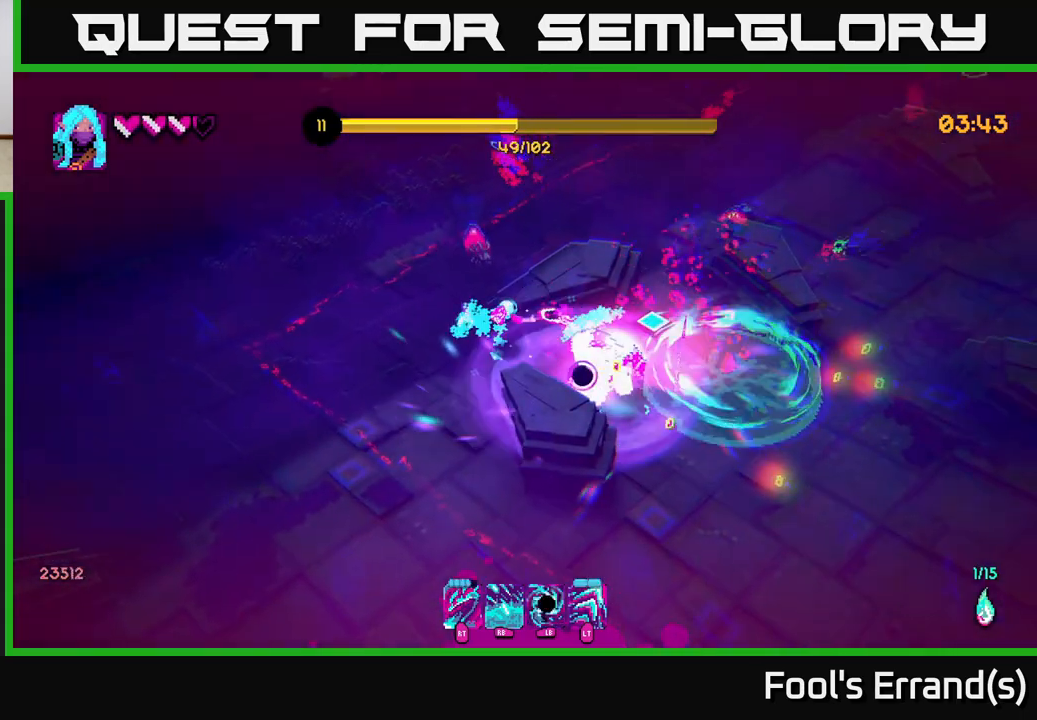
{"buttons": ["L2"], "left_stick": "down-right", "right_stick": "right", "events": [[83, "R2", "down"], [150, "left_stick", "right"], [200, "R2", "up"], [467, "L2", "down"], [500, "left_stick", "down-right"]]}
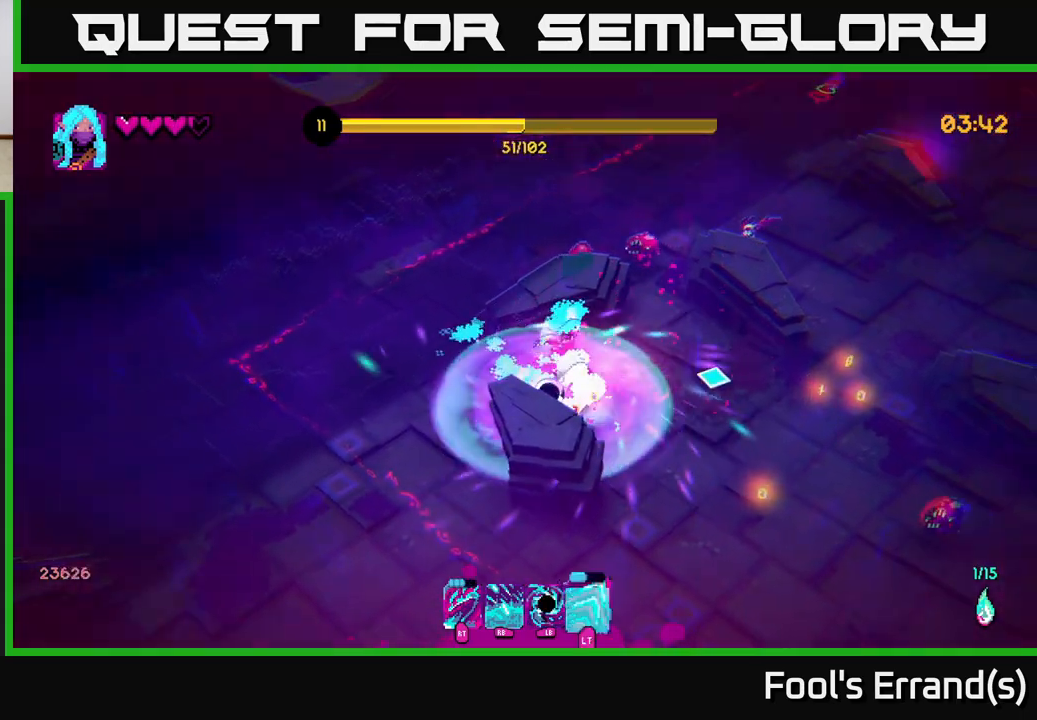
{"buttons": [], "left_stick": "down", "right_stick": "right", "events": [[150, "L2", "up"], [400, "left_stick", "down"]]}
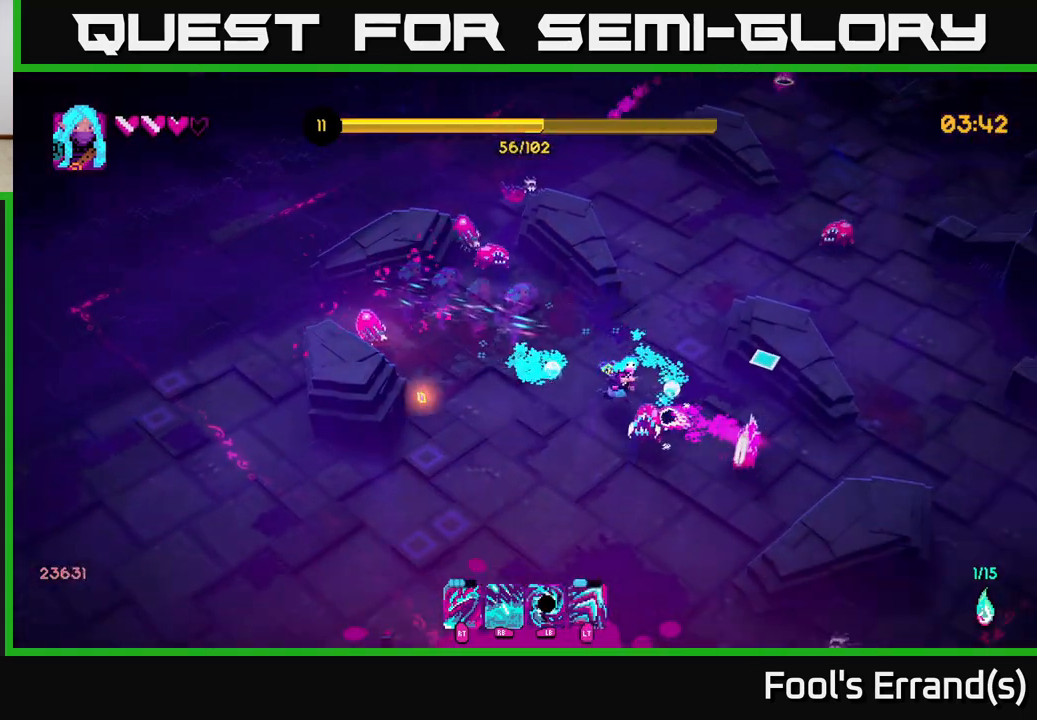
{"buttons": [], "left_stick": "down", "right_stick": "right", "events": [[83, "right_stick", "down-right"], [100, "R2", "down"], [183, "left_stick", "down-left"], [217, "R2", "up"], [350, "L2", "down"], [367, "left_stick", "down"], [367, "right_stick", "right"], [483, "L2", "up"]]}
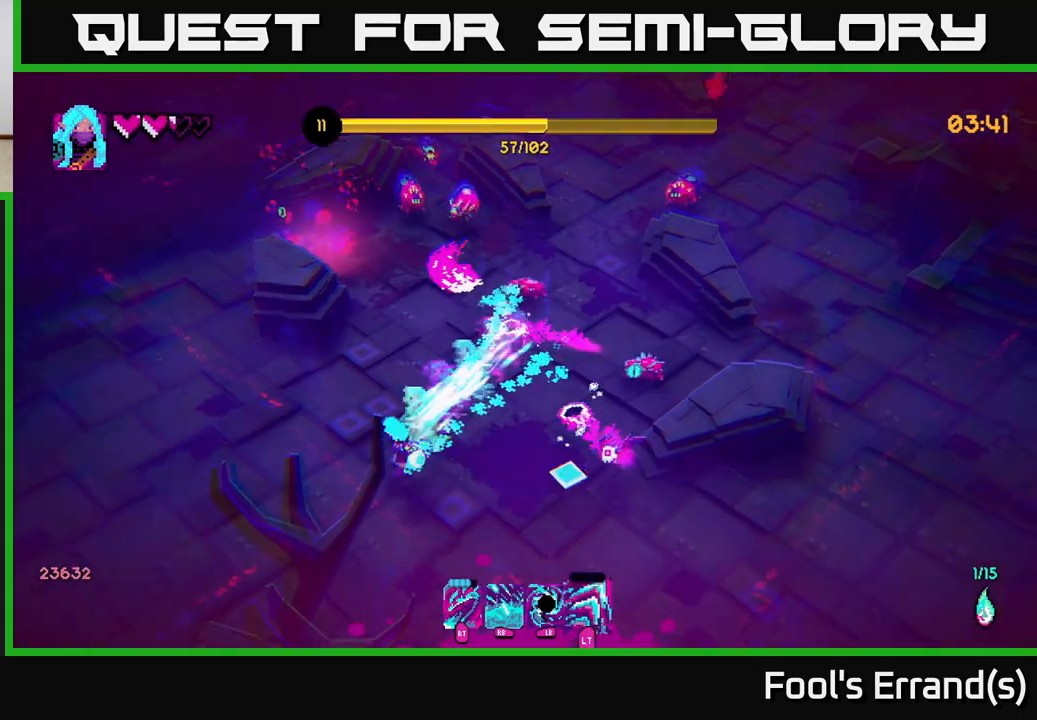
{"buttons": [], "left_stick": "right", "right_stick": "up-right", "events": [[17, "left_stick", "down-right"], [50, "R2", "down"], [150, "R2", "up"], [150, "left_stick", "down"], [233, "right_stick", "up-right"], [283, "left_stick", "down-right"], [383, "left_stick", "right"]]}
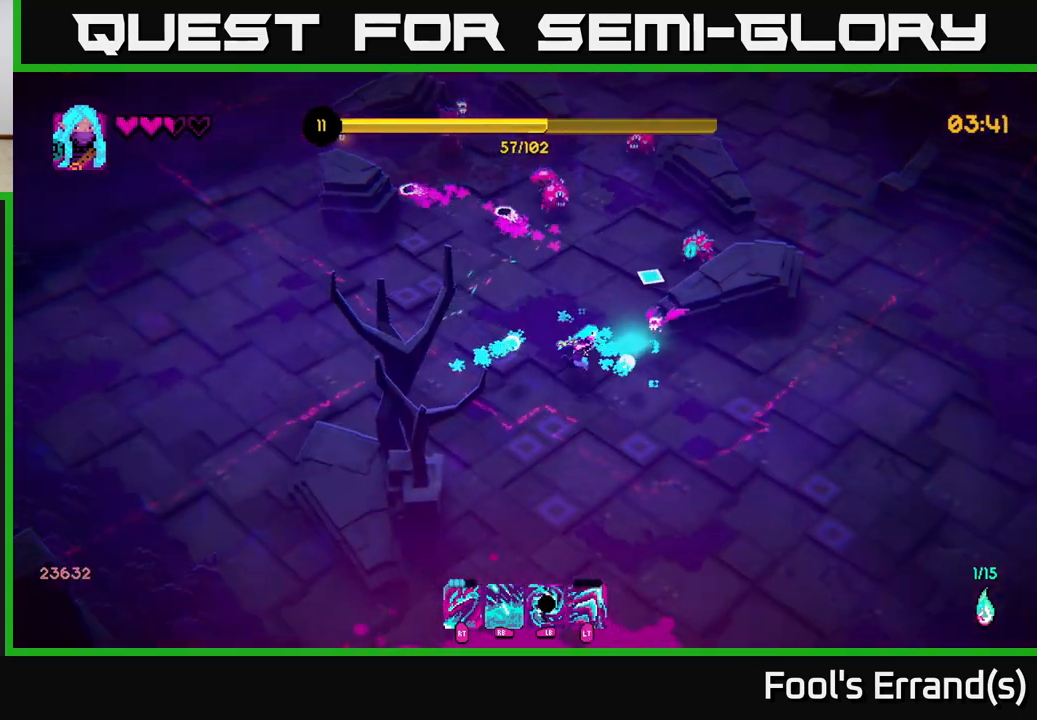
{"buttons": [], "left_stick": "down-right", "right_stick": "up-left", "events": [[183, "R1", "down"], [183, "left_stick", "down-right"], [183, "right_stick", "up"], [250, "R1", "up"], [333, "right_stick", "up-left"]]}
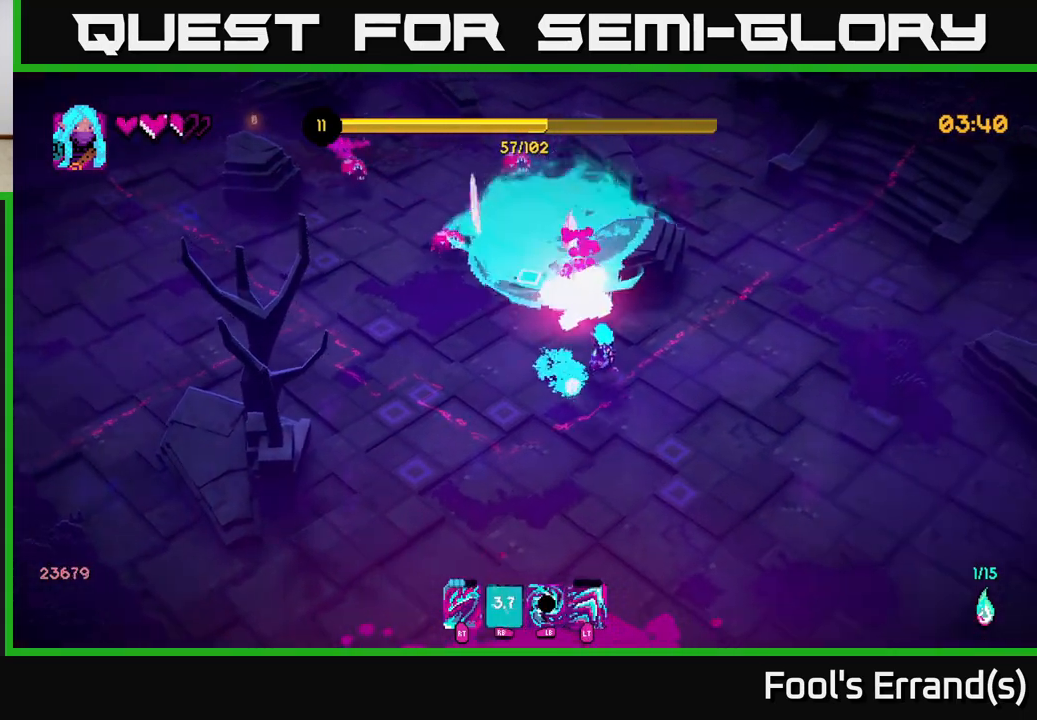
{"buttons": [], "left_stick": "down-right", "right_stick": "up-left", "events": [[133, "left_stick", "left"], [150, "L1", "down"], [267, "left_stick", "down-right"], [300, "L1", "up"]]}
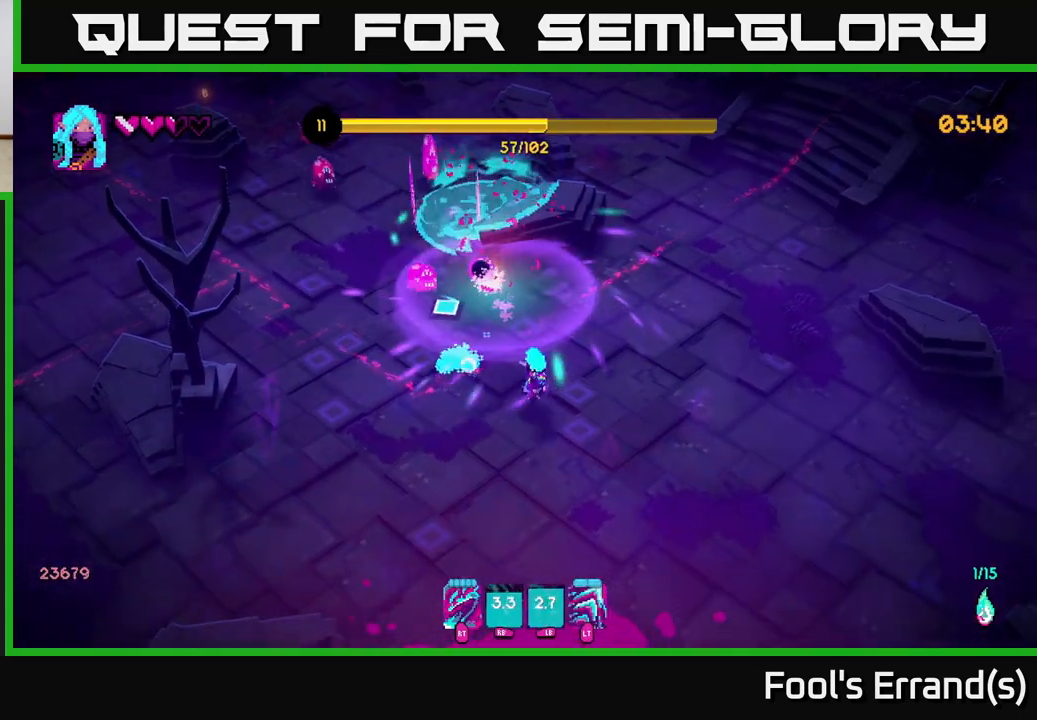
{"buttons": [], "left_stick": "up-right", "right_stick": "left", "events": [[17, "left_stick", "right"], [117, "right_stick", "center"], [217, "left_stick", "up"], [383, "right_stick", "left"], [433, "left_stick", "up-right"]]}
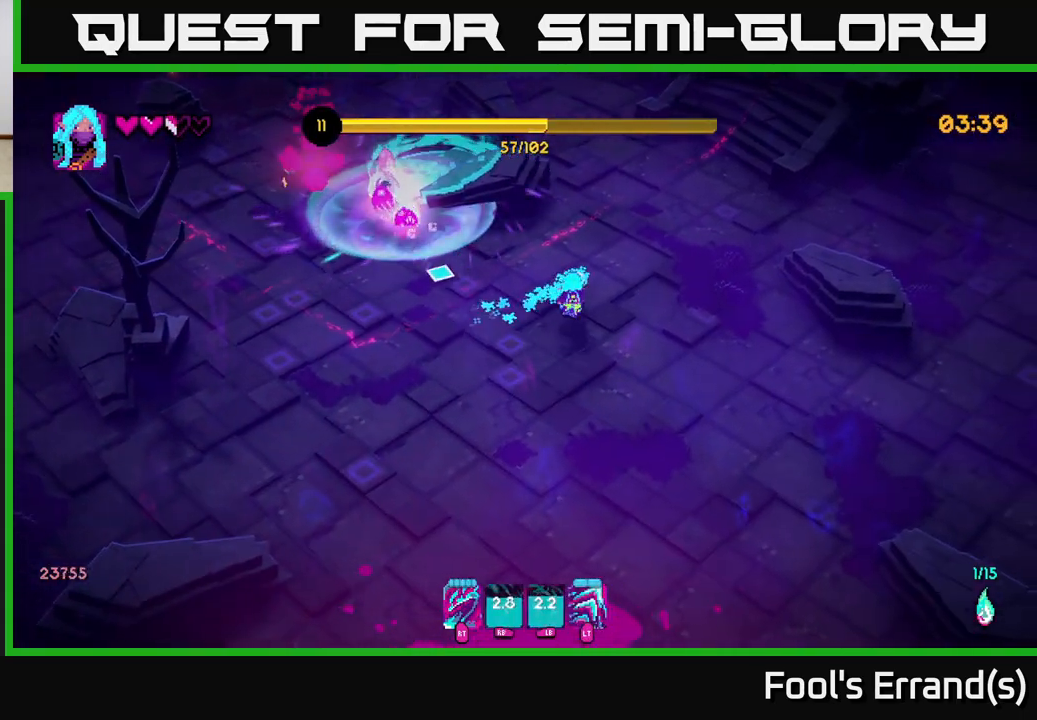
{"buttons": [], "left_stick": "center", "right_stick": "up-left", "events": [[167, "left_stick", "up-left"], [233, "right_stick", "up-left"], [267, "left_stick", "center"]]}
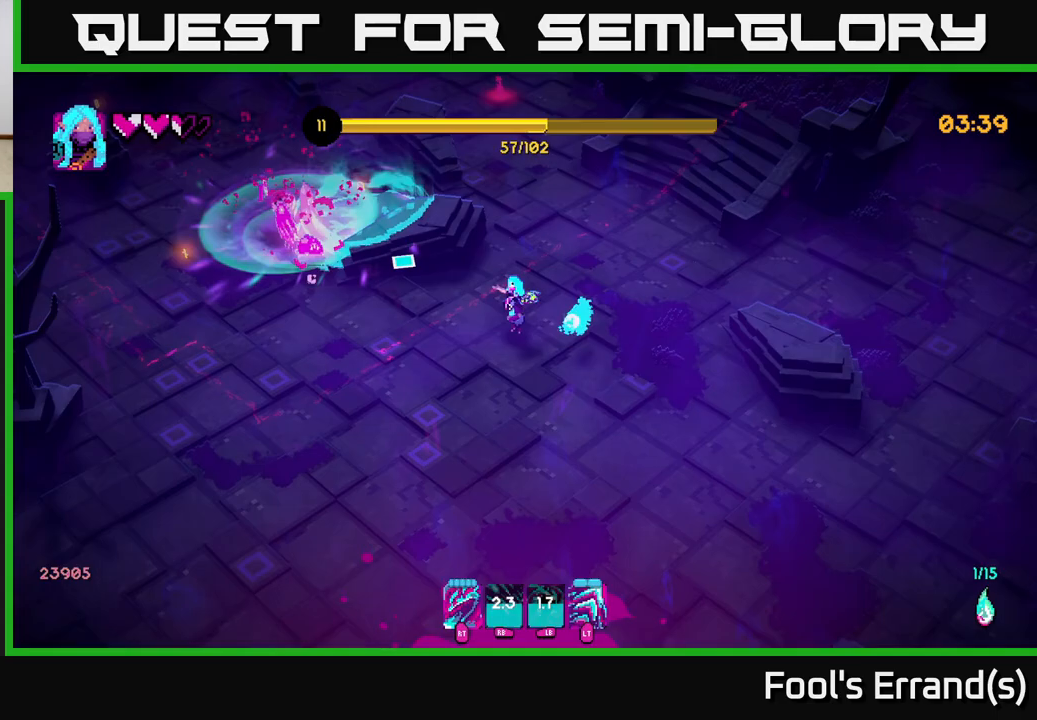
{"buttons": [], "left_stick": "left", "right_stick": "up-left", "events": [[17, "left_stick", "up"], [17, "right_stick", "center"], [217, "left_stick", "center"], [217, "right_stick", "up-left"], [383, "left_stick", "left"]]}
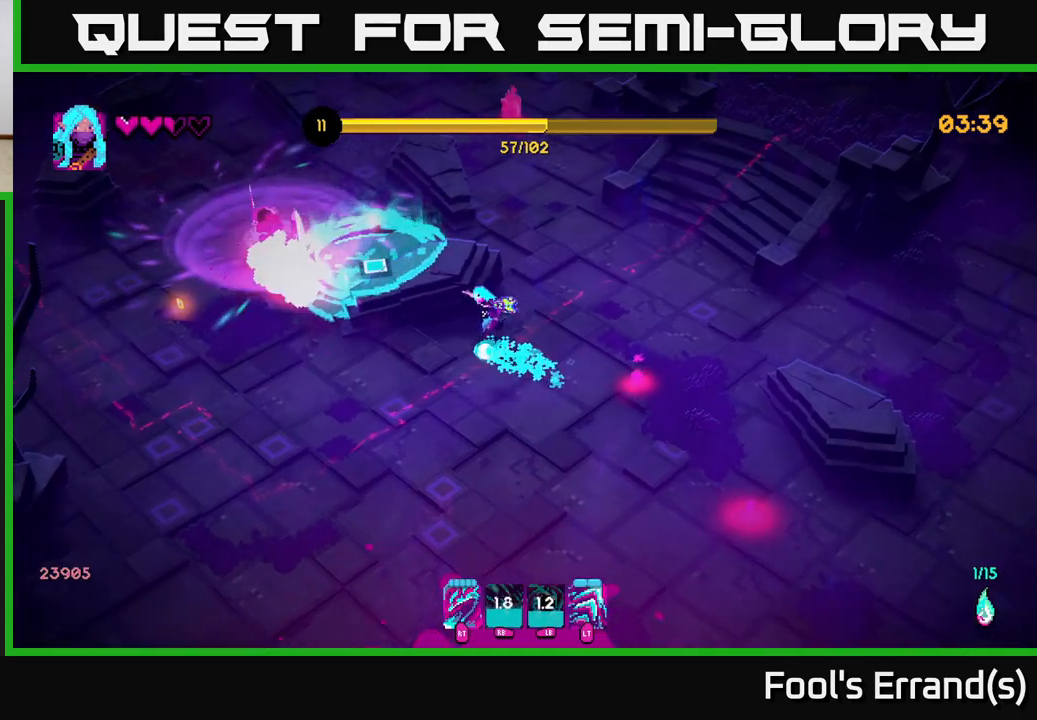
{"buttons": ["R2"], "left_stick": "up-left", "right_stick": "up-left", "events": [[317, "left_stick", "up-left"], [450, "R2", "down"]]}
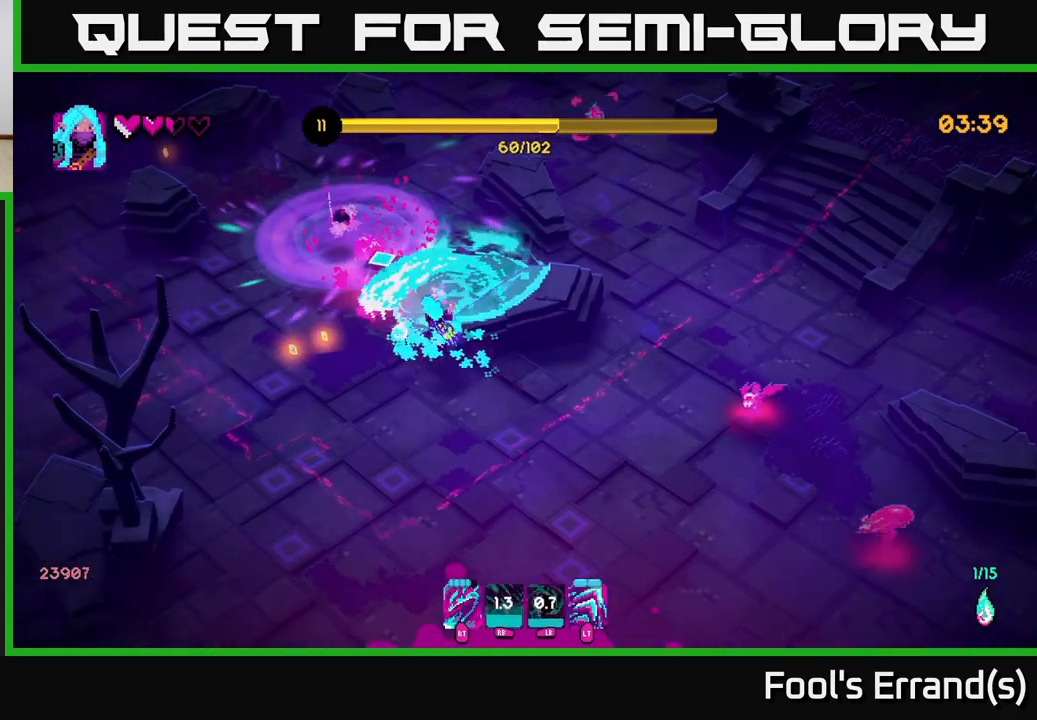
{"buttons": ["R2"], "left_stick": "up-left", "right_stick": "up", "events": [[83, "R2", "up"], [167, "left_stick", "left"], [283, "right_stick", "up"], [317, "left_stick", "up-left"], [483, "R2", "down"]]}
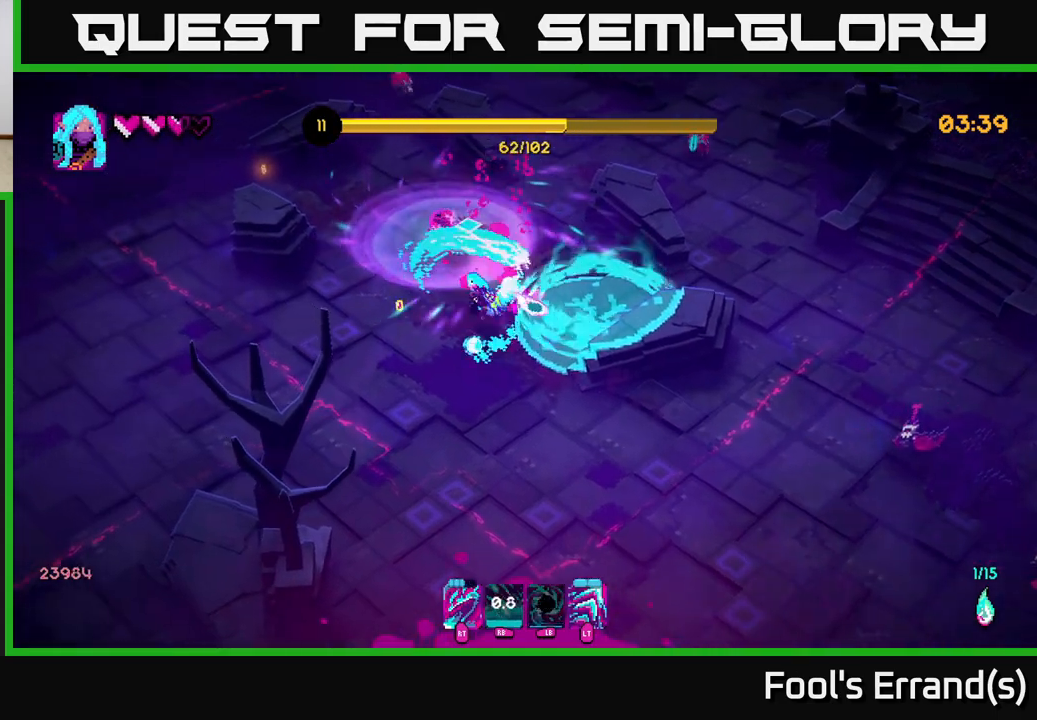
{"buttons": [], "left_stick": "up-left", "right_stick": "up", "events": [[100, "R2", "up"]]}
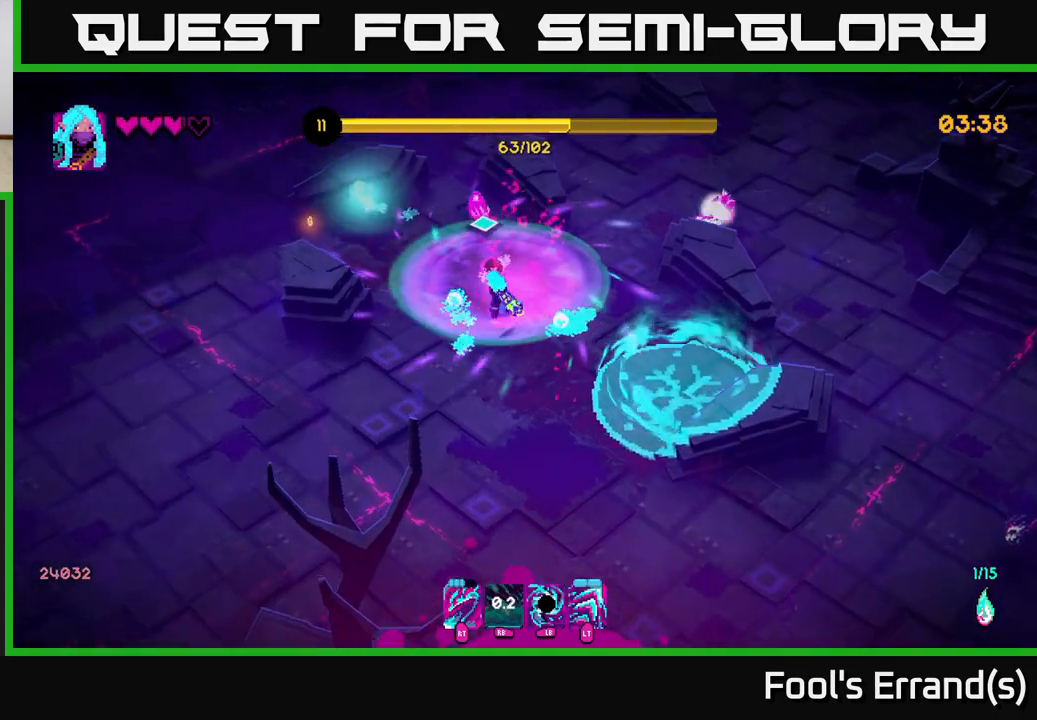
{"buttons": [], "left_stick": "up-left", "right_stick": "right", "events": [[167, "R2", "down"], [200, "right_stick", "up-right"], [267, "R2", "up"], [333, "right_stick", "right"]]}
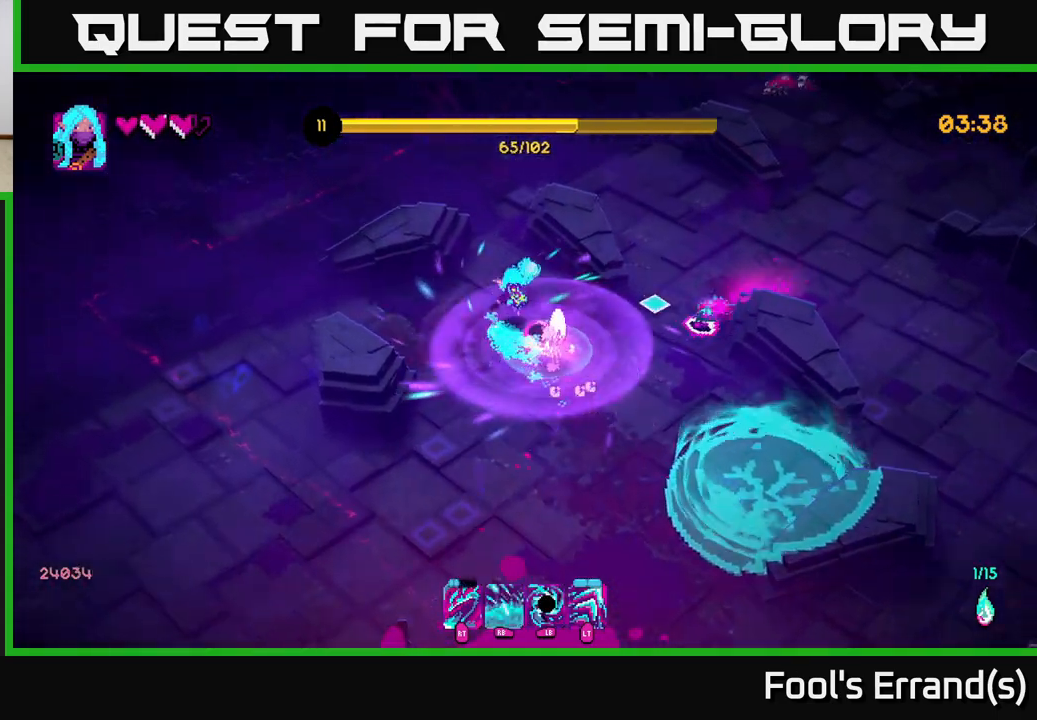
{"buttons": [], "left_stick": "down-left", "right_stick": "down-right", "events": [[267, "left_stick", "left"], [283, "right_stick", "down-right"], [417, "left_stick", "down-left"]]}
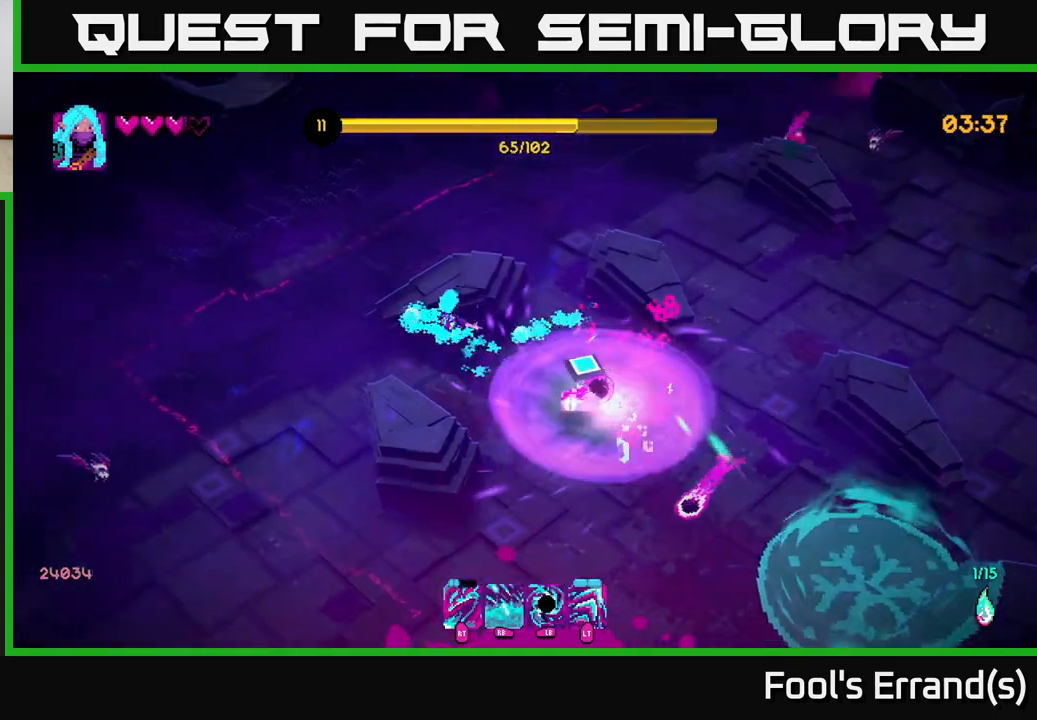
{"buttons": [], "left_stick": "down-right", "right_stick": "down-right", "events": [[67, "left_stick", "down-right"]]}
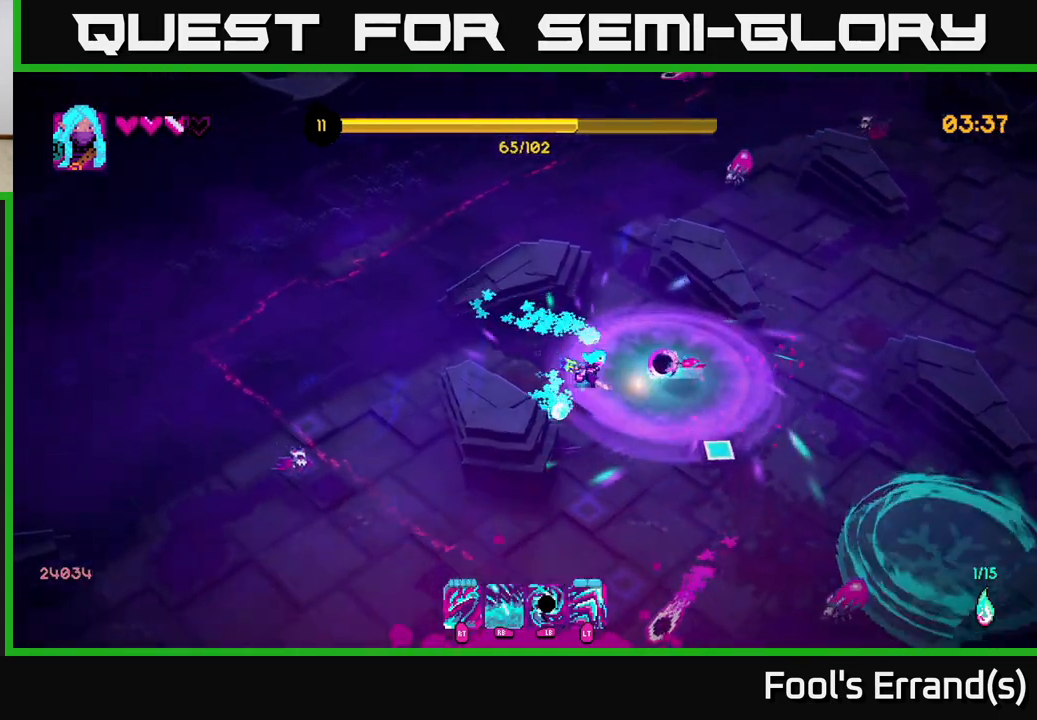
{"buttons": ["L2"], "left_stick": "down-left", "right_stick": "down", "events": [[333, "R2", "down"], [400, "right_stick", "down"], [417, "R2", "up"], [417, "left_stick", "down-left"], [450, "L2", "down"]]}
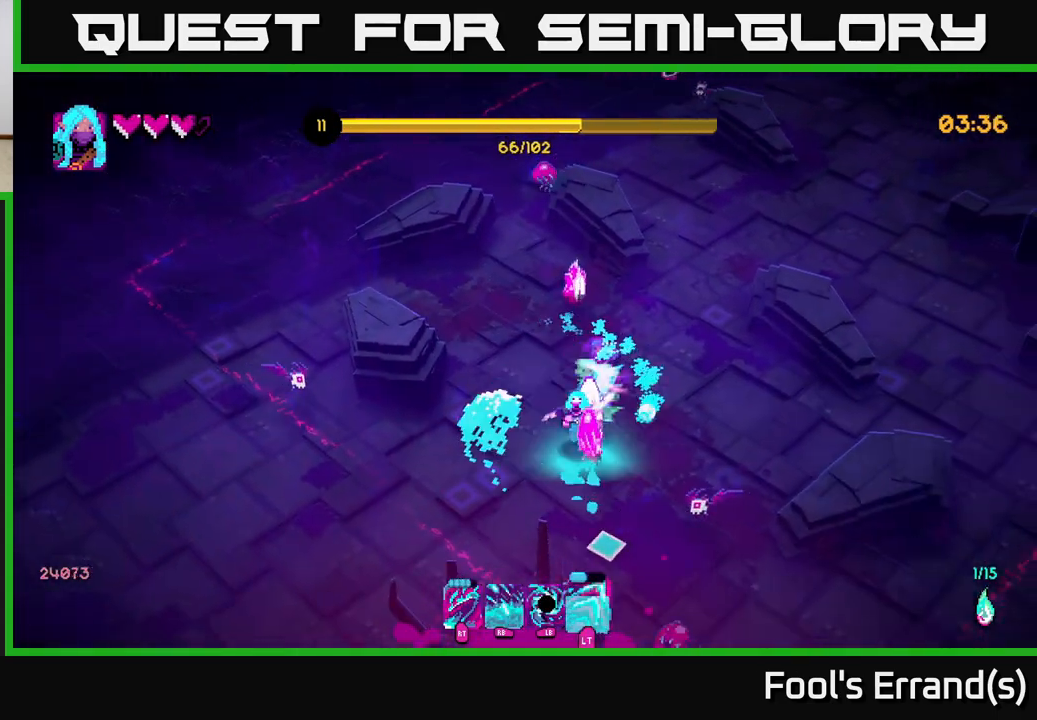
{"buttons": ["R2"], "left_stick": "down", "right_stick": "right", "events": [[117, "L2", "up"], [300, "left_stick", "down"], [333, "right_stick", "right"], [450, "R2", "down"]]}
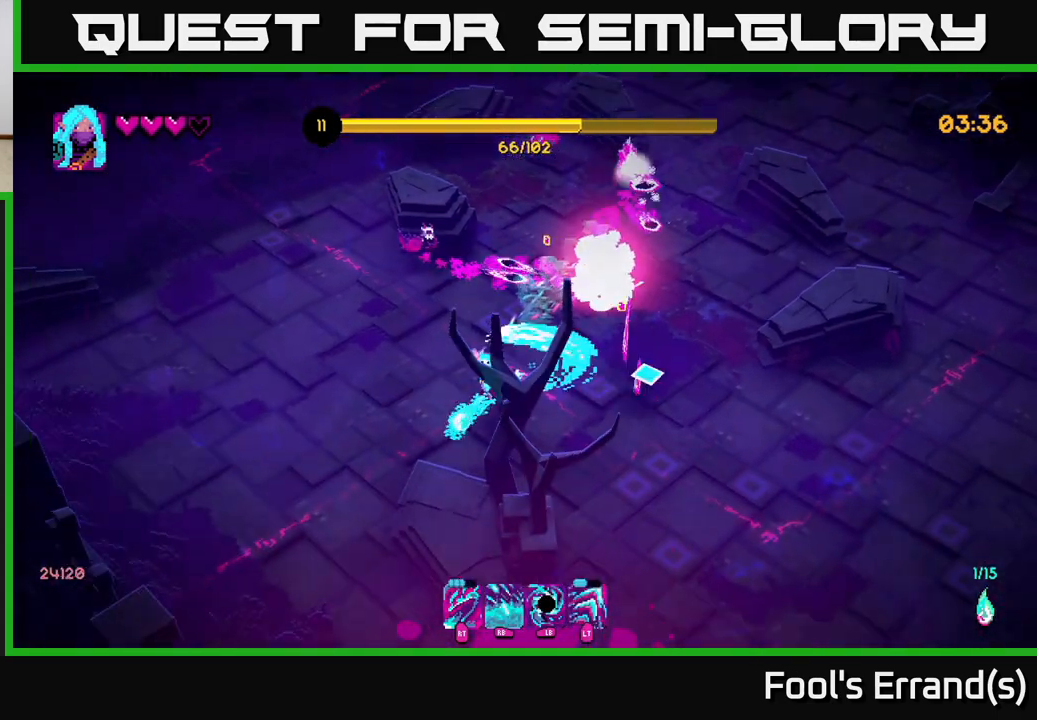
{"buttons": [], "left_stick": "down-right", "right_stick": "up-right", "events": [[67, "R2", "up"], [150, "left_stick", "down-left"], [383, "left_stick", "down-right"], [433, "right_stick", "up-right"]]}
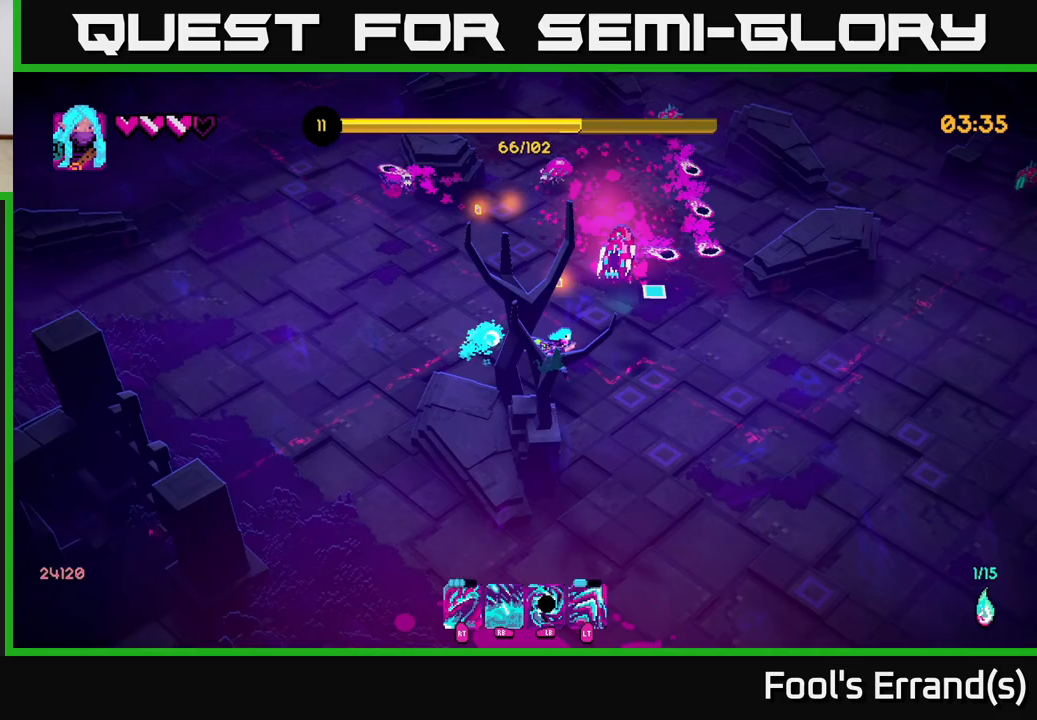
{"buttons": [], "left_stick": "down-right", "right_stick": "up", "events": [[100, "right_stick", "up"], [133, "R1", "down"], [200, "R1", "up"]]}
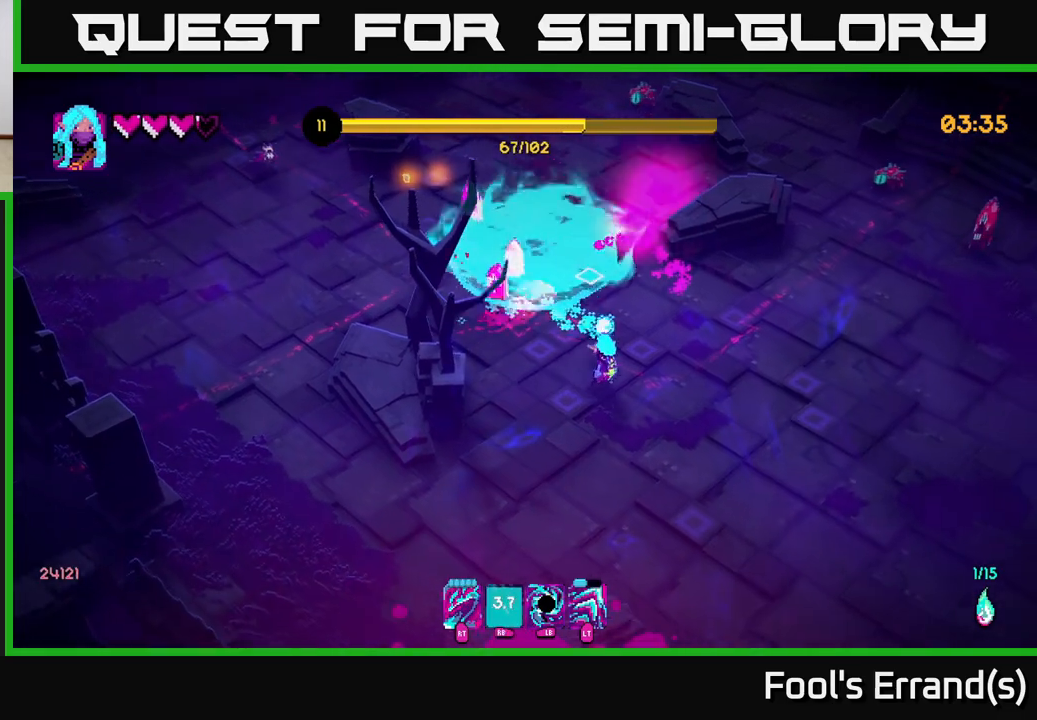
{"buttons": [], "left_stick": "down-right", "right_stick": "up", "events": [[17, "left_stick", "down"], [183, "left_stick", "up-left"], [317, "L1", "down"], [350, "left_stick", "up-right"], [417, "left_stick", "down-right"], [450, "L1", "up"]]}